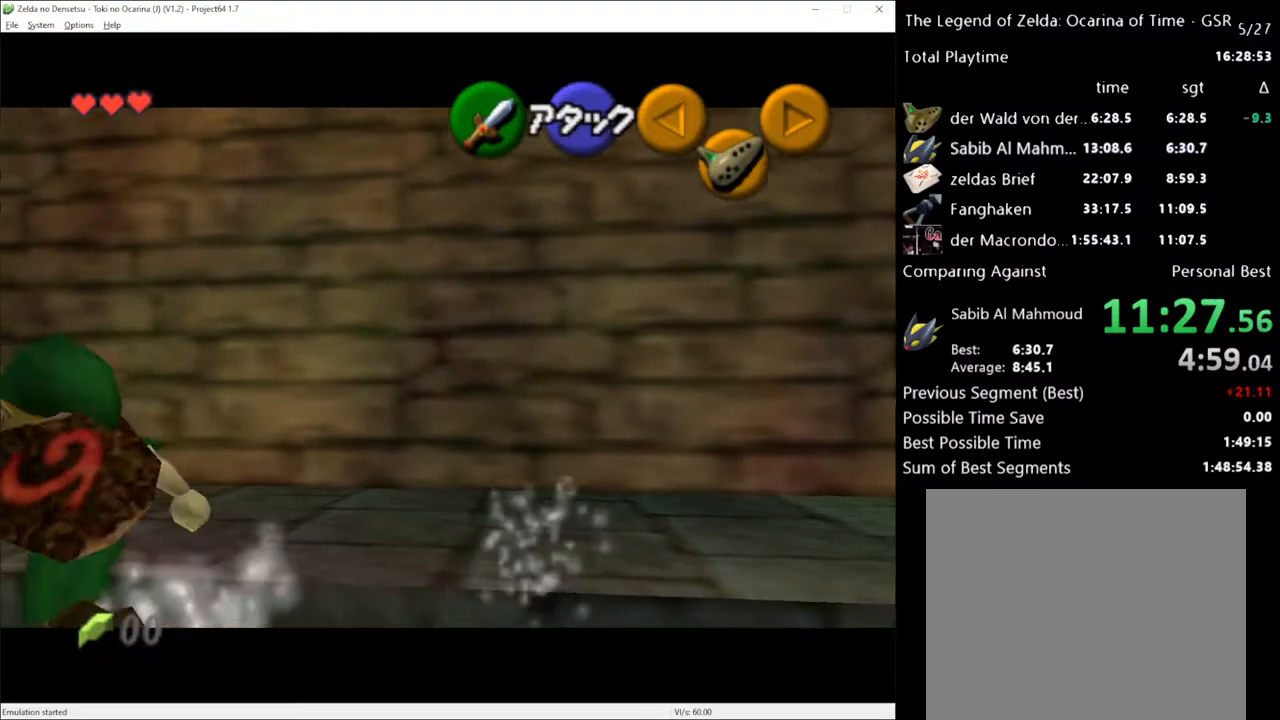
Gameplay with a controller (Xbox layout); each line is a JSON object with the inputs held at the frame after it. "events" lists button and stick changes between this image and that frame as [ms after this image, input, new state], when the widget could be followed in between. Not read: L1 L3 R1 R3.
{"buttons": [], "left_stick": "up", "right_stick": "center", "events": []}
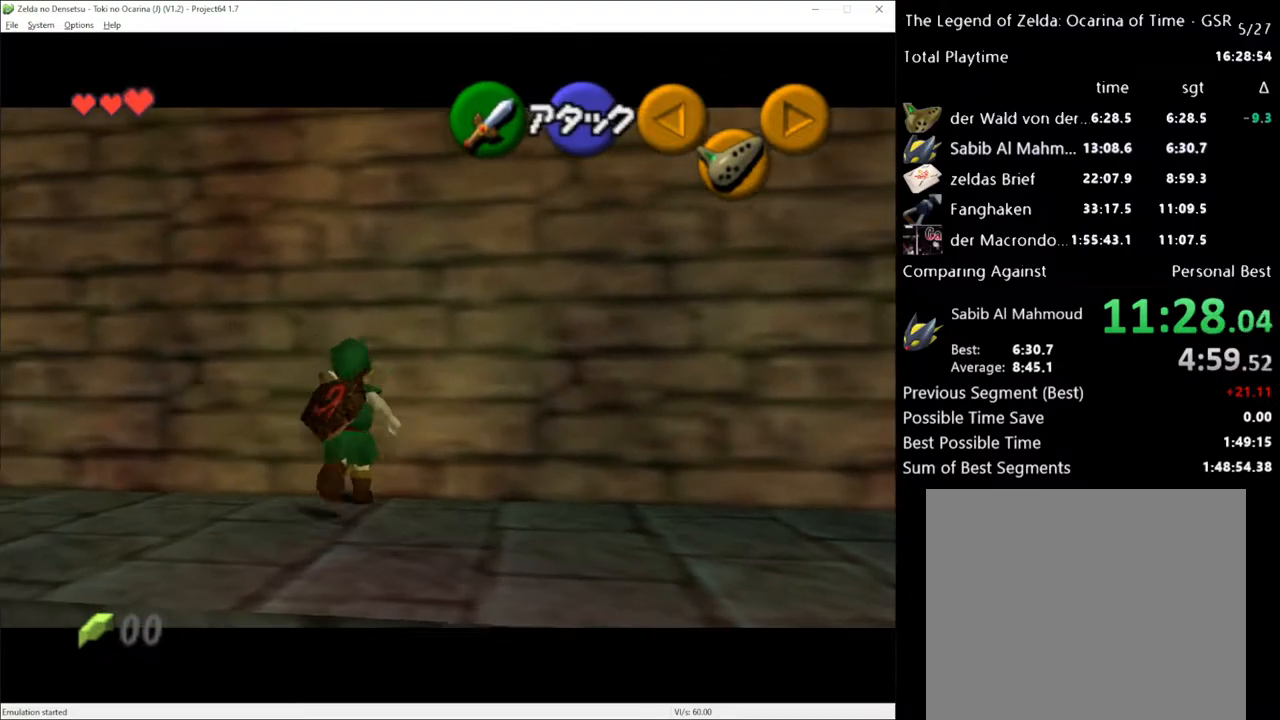
{"buttons": [], "left_stick": "down", "right_stick": "center", "events": [[100, "left_stick", "center"], [433, "left_stick", "down"]]}
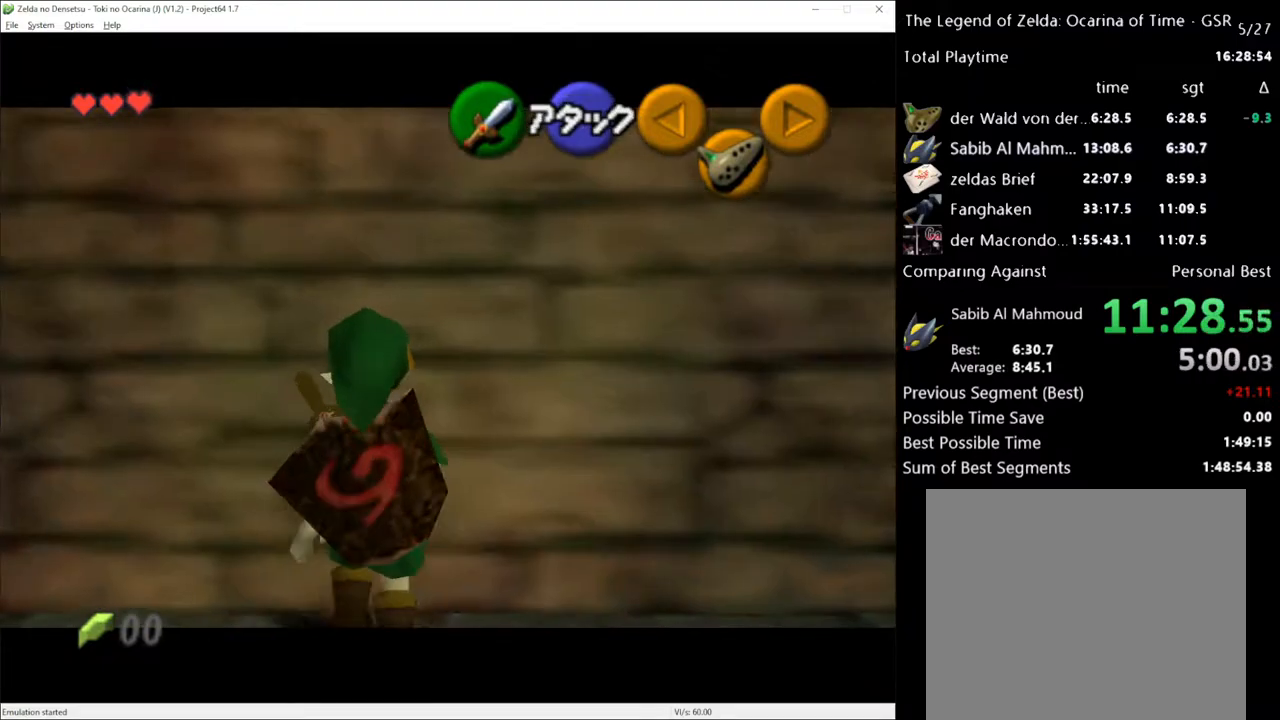
{"buttons": [], "left_stick": "center", "right_stick": "center", "events": [[50, "left_stick", "center"]]}
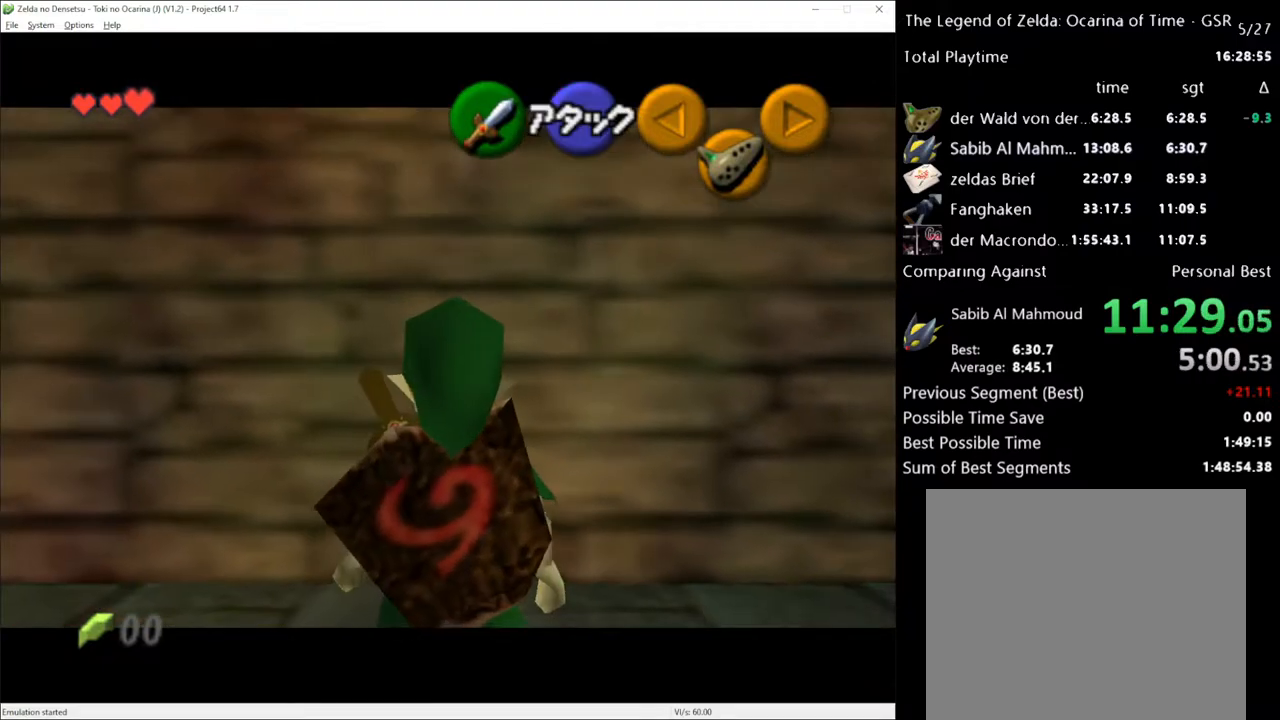
{"buttons": [], "left_stick": "center", "right_stick": "center", "events": [[183, "left_stick", "down"], [283, "left_stick", "center"]]}
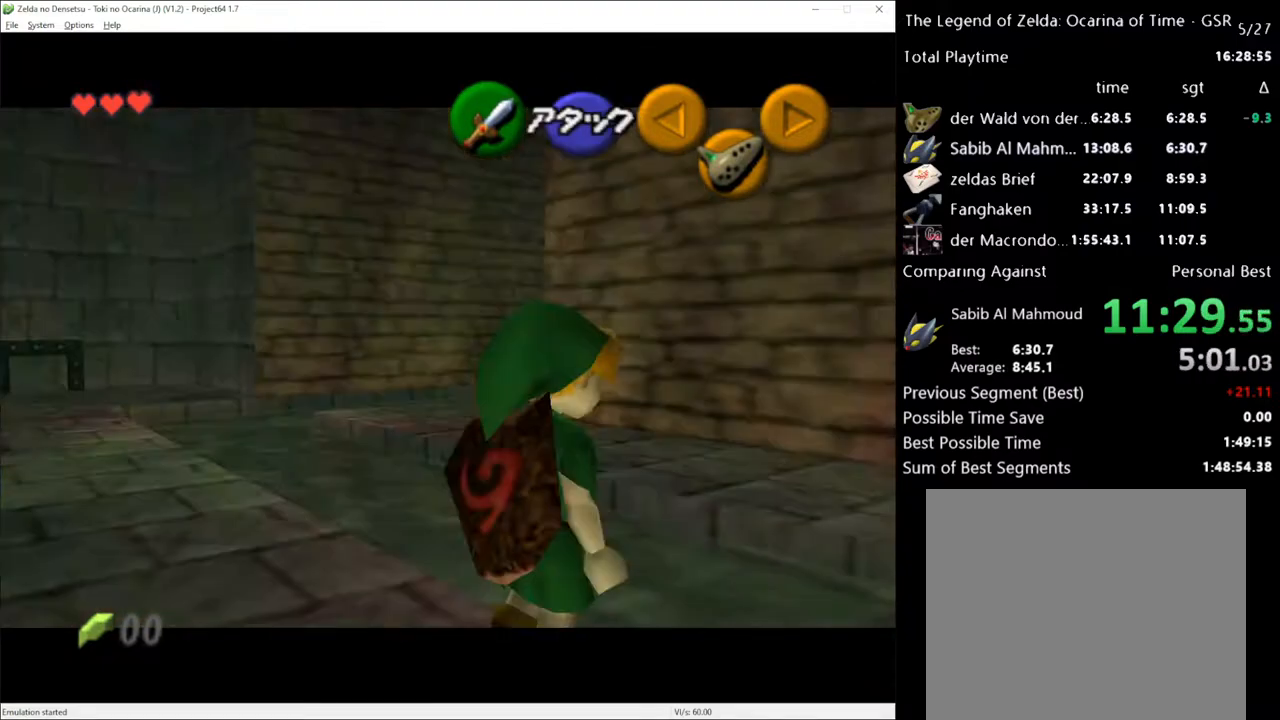
{"buttons": [], "left_stick": "center", "right_stick": "center", "events": []}
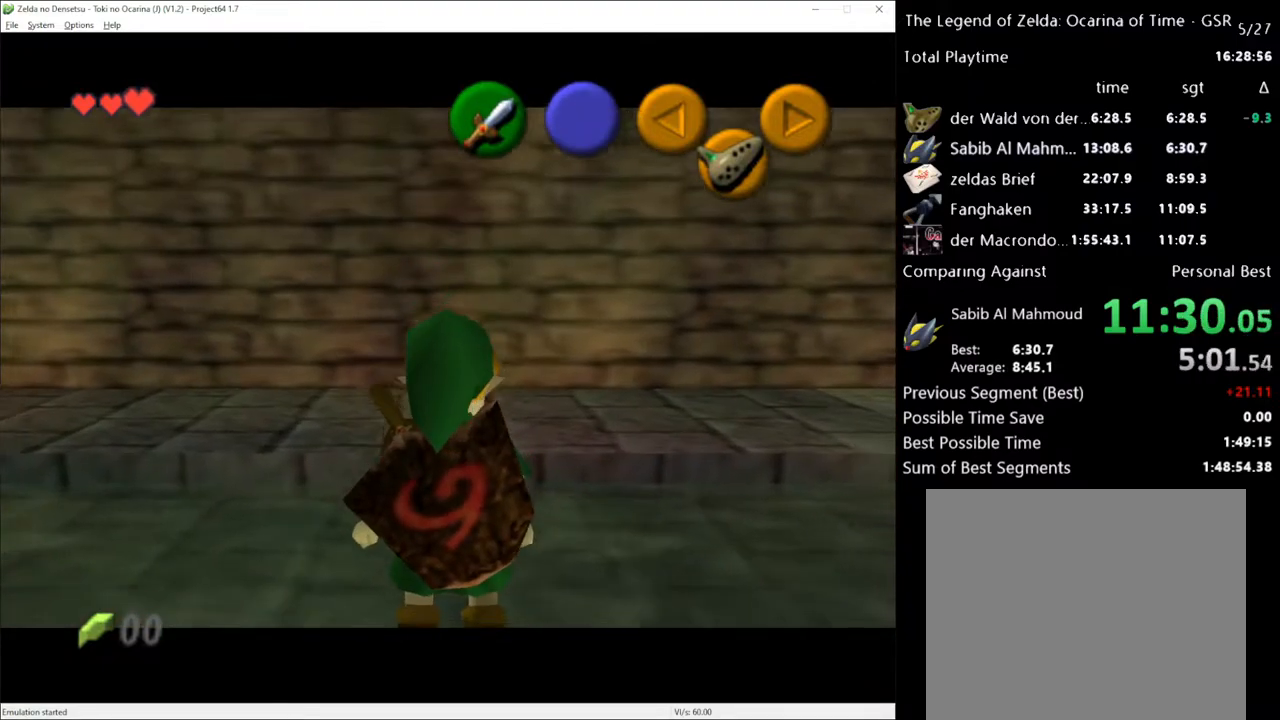
{"buttons": [], "left_stick": "center", "right_stick": "center", "events": []}
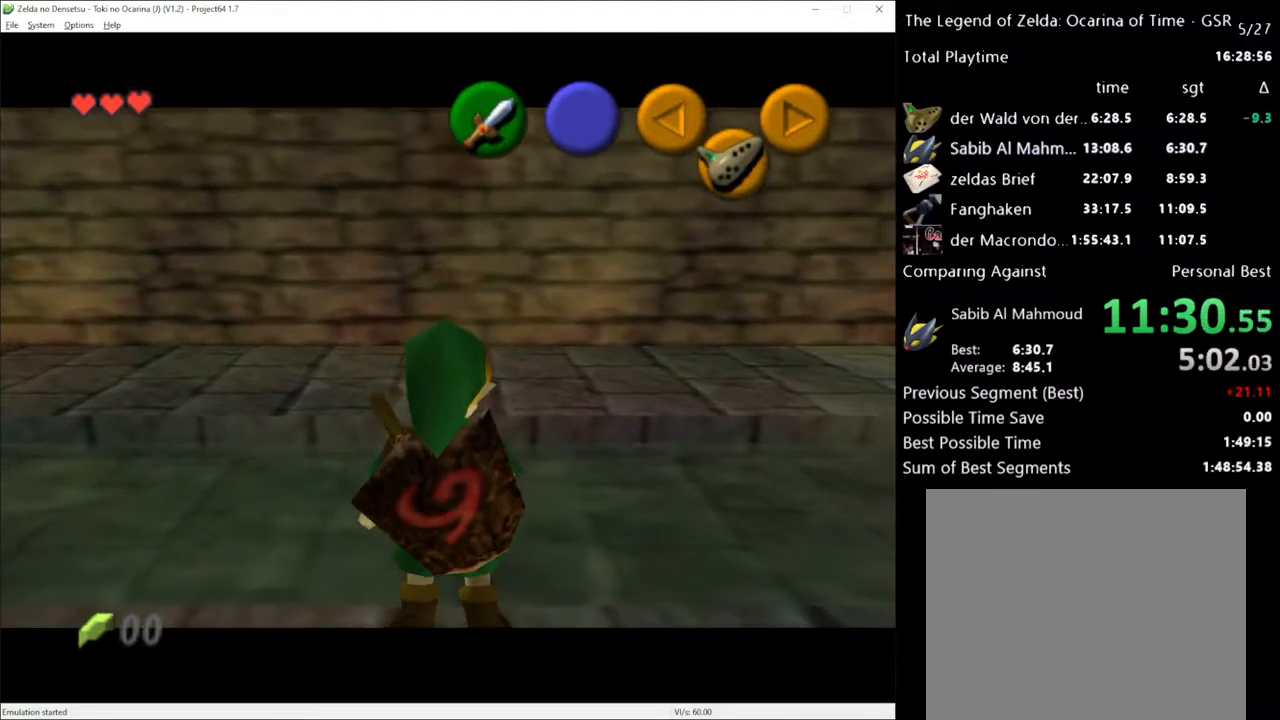
{"buttons": [], "left_stick": "center", "right_stick": "center", "events": []}
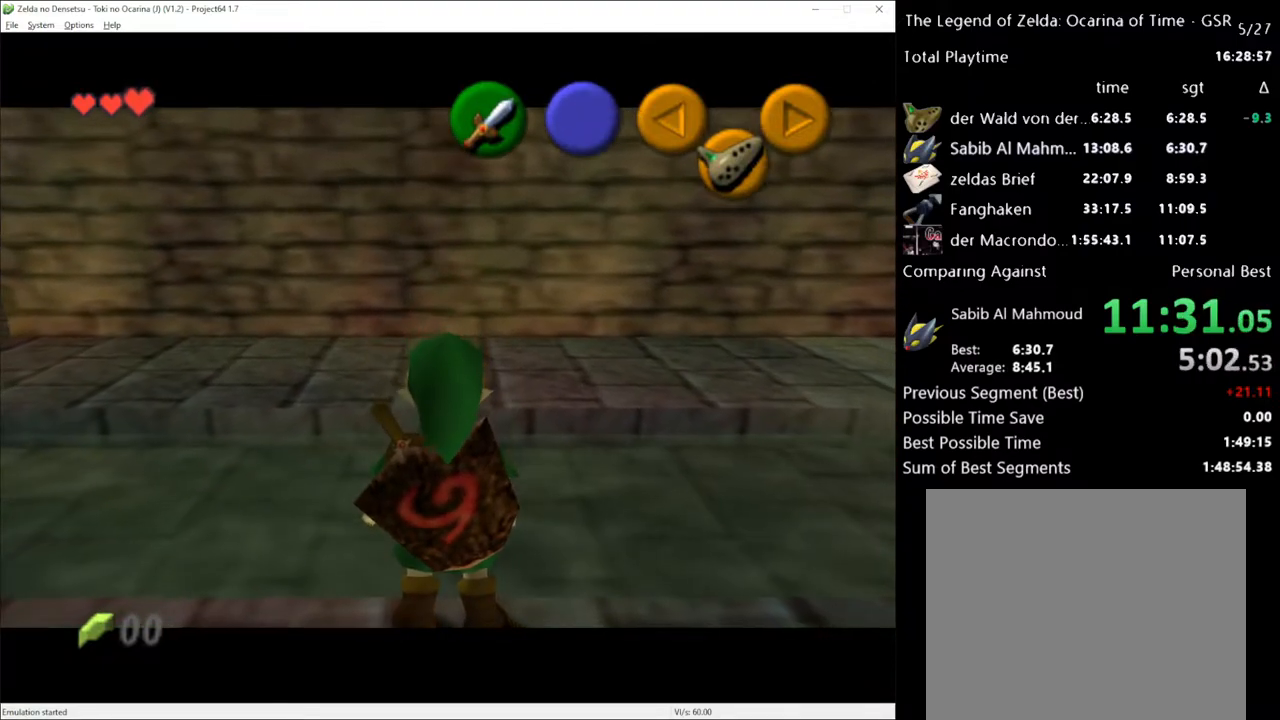
{"buttons": [], "left_stick": "center", "right_stick": "center", "events": []}
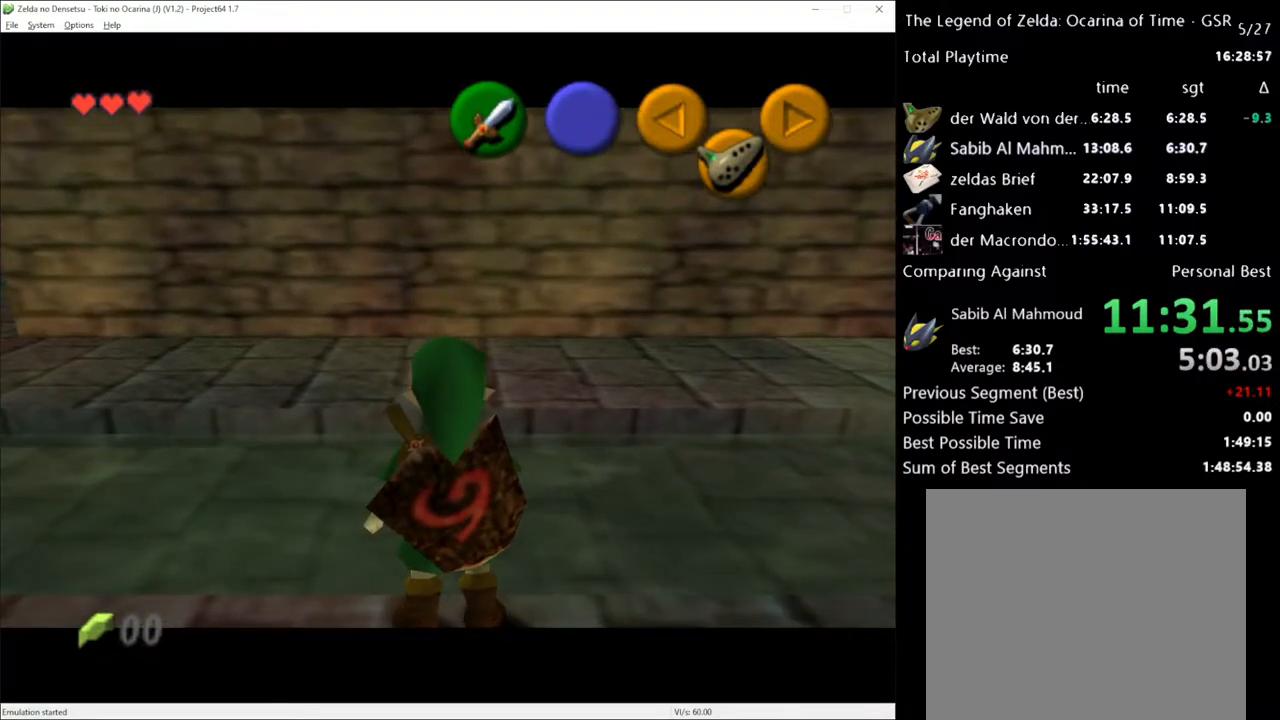
{"buttons": [], "left_stick": "down", "right_stick": "center", "events": [[500, "left_stick", "down"]]}
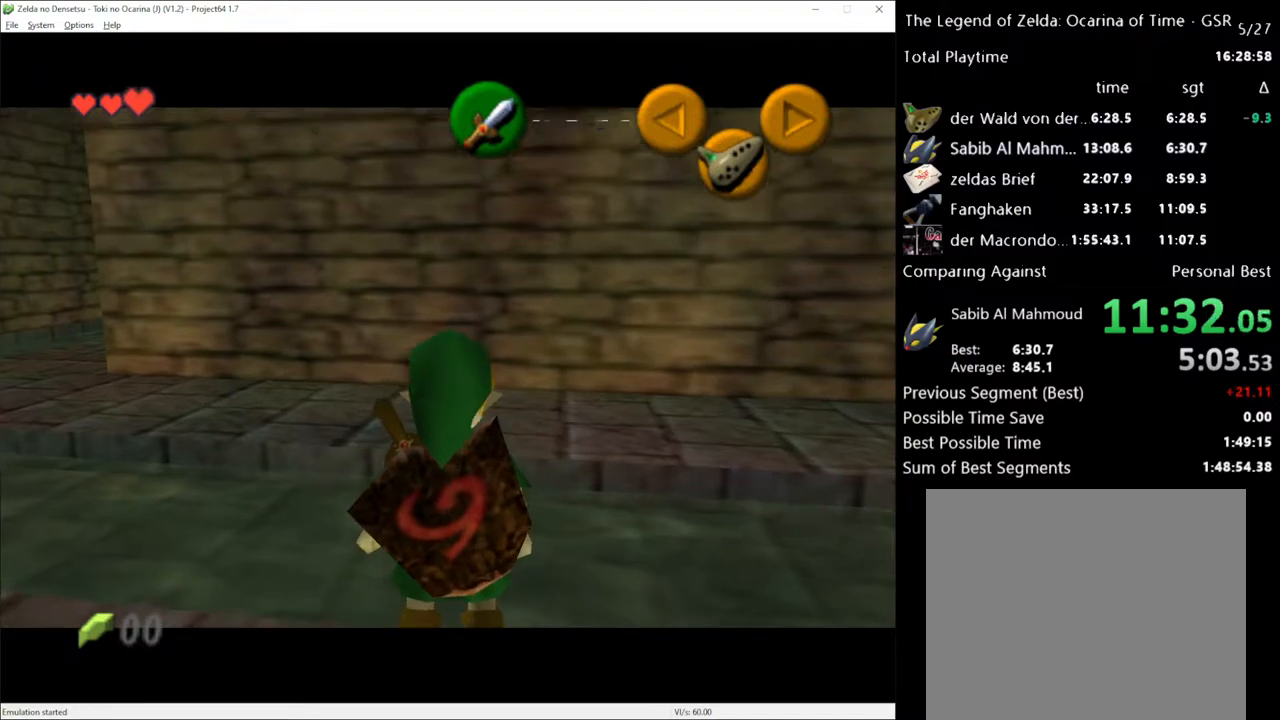
{"buttons": [], "left_stick": "center", "right_stick": "center", "events": [[50, "left_stick", "center"]]}
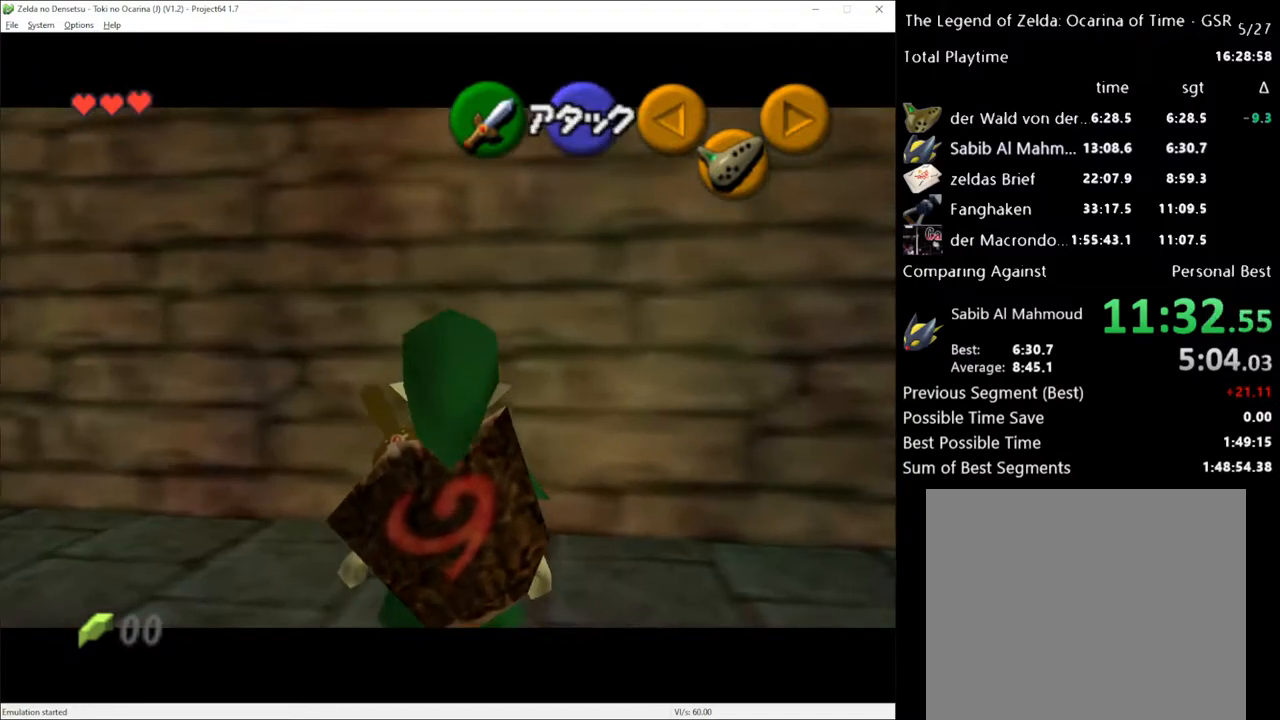
{"buttons": [], "left_stick": "center", "right_stick": "center", "events": [[150, "left_stick", "down"], [250, "left_stick", "center"]]}
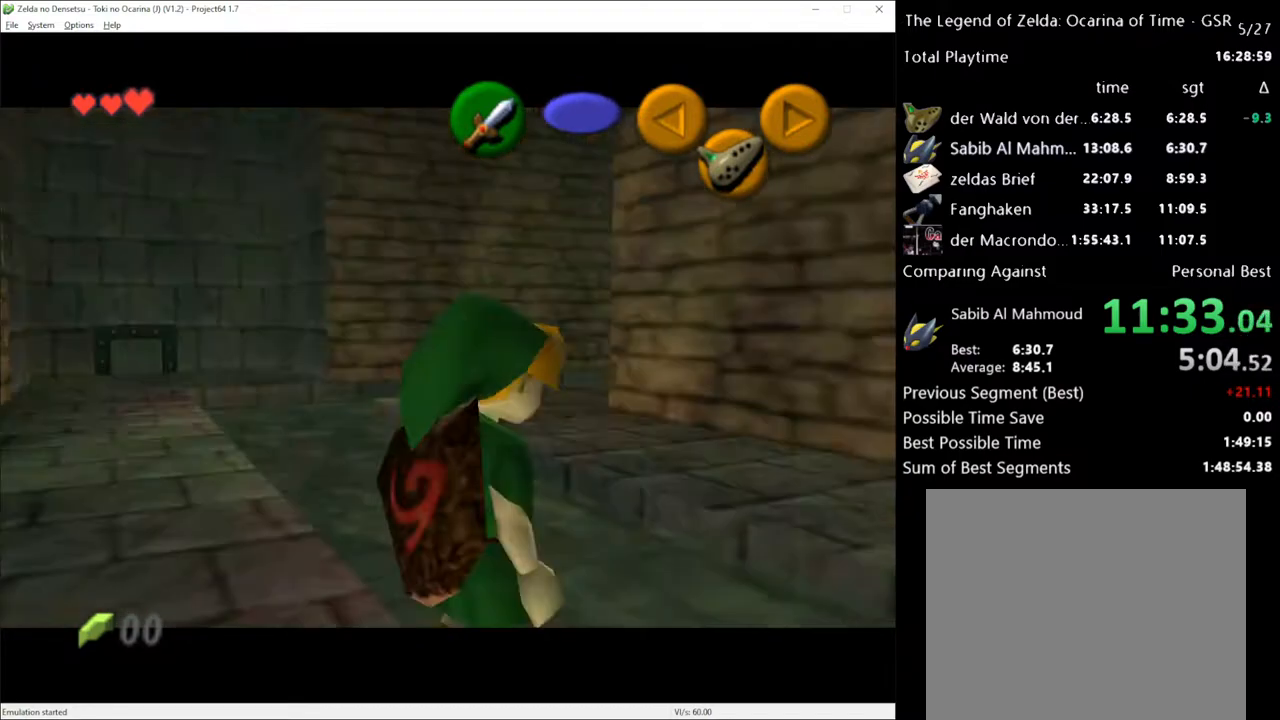
{"buttons": [], "left_stick": "center", "right_stick": "center", "events": [[317, "left_stick", "down"], [367, "left_stick", "center"]]}
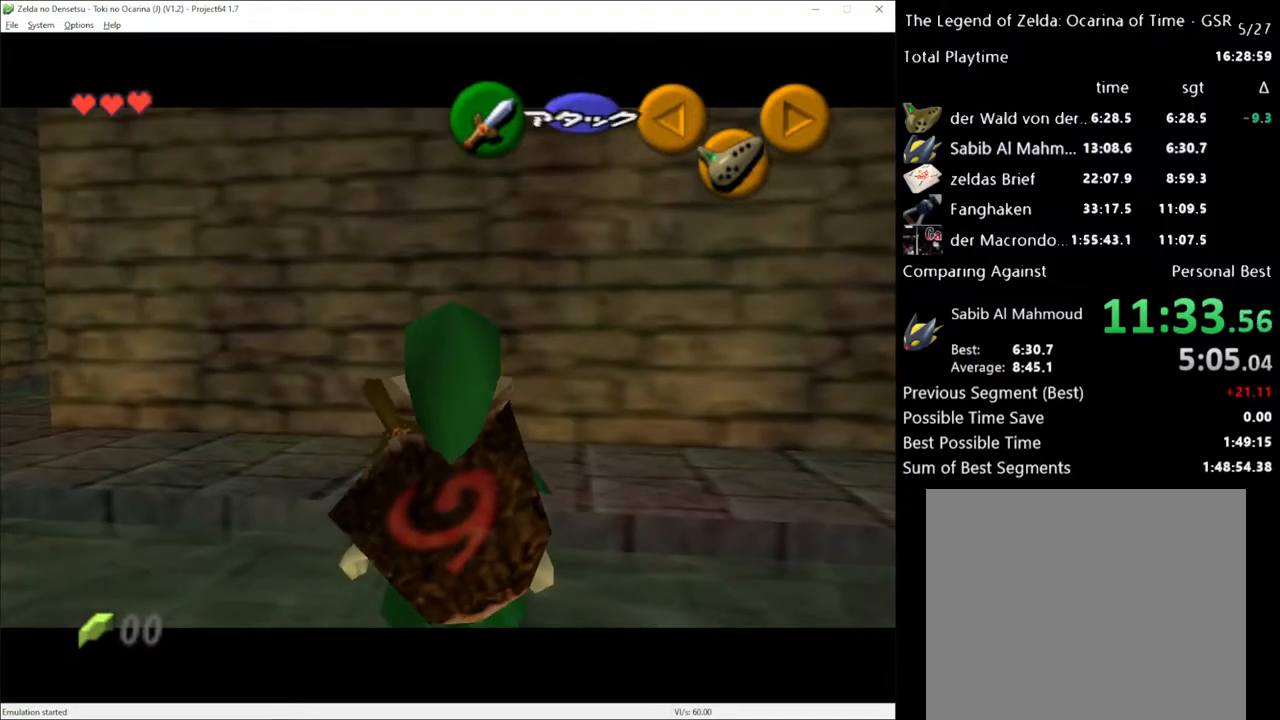
{"buttons": [], "left_stick": "down-left", "right_stick": "center", "events": [[367, "left_stick", "left"], [433, "left_stick", "down-left"]]}
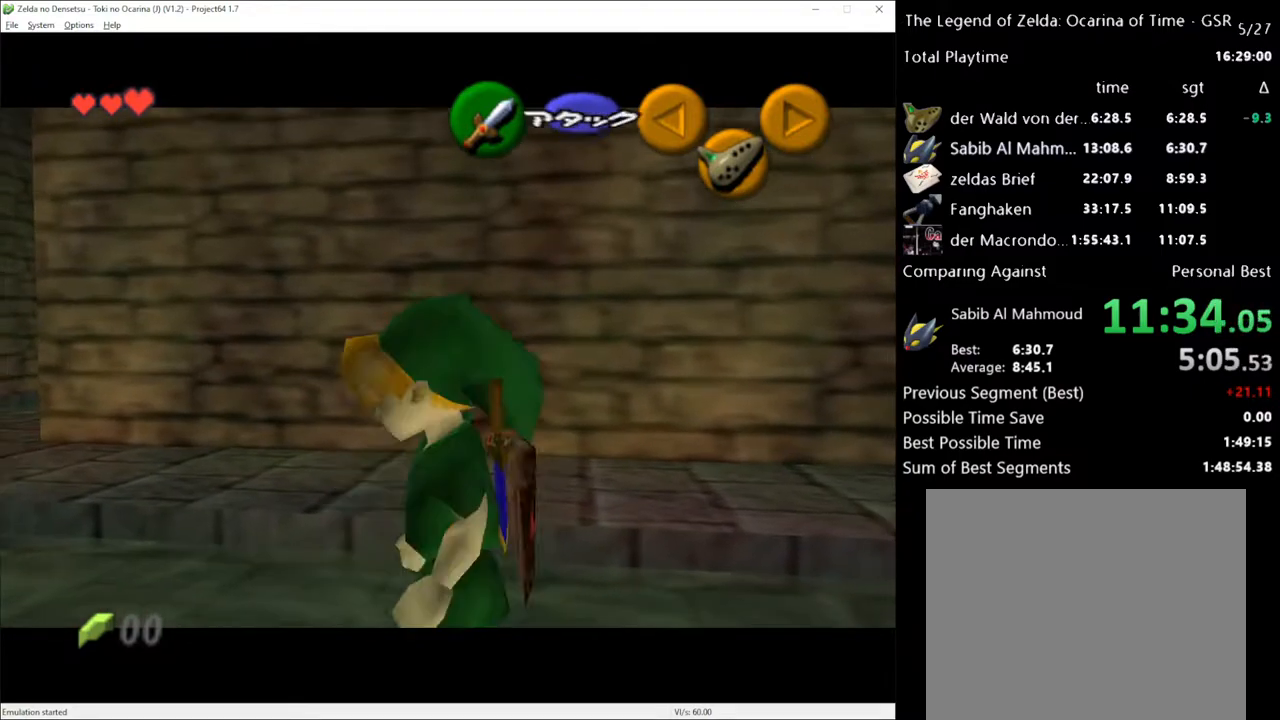
{"buttons": [], "left_stick": "up-left", "right_stick": "center", "events": [[50, "left_stick", "center"], [250, "left_stick", "left"], [333, "left_stick", "up-left"]]}
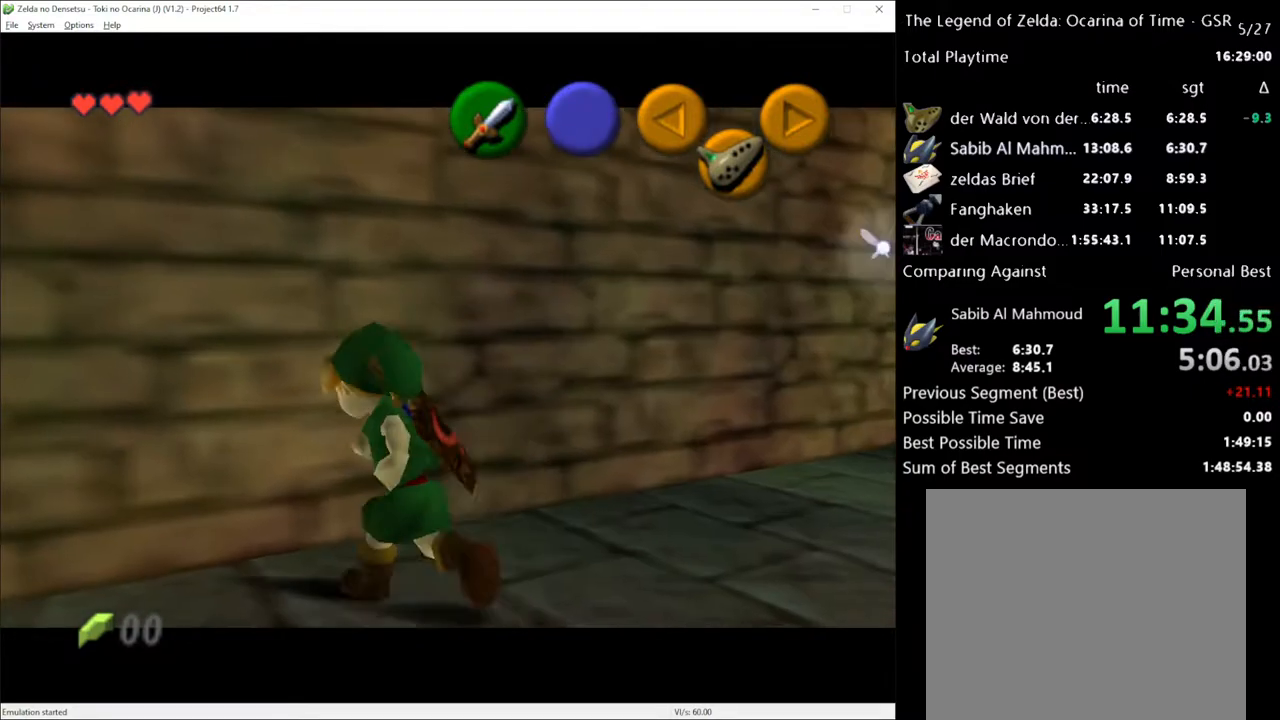
{"buttons": [], "left_stick": "down", "right_stick": "center", "events": [[217, "left_stick", "center"], [500, "left_stick", "down"]]}
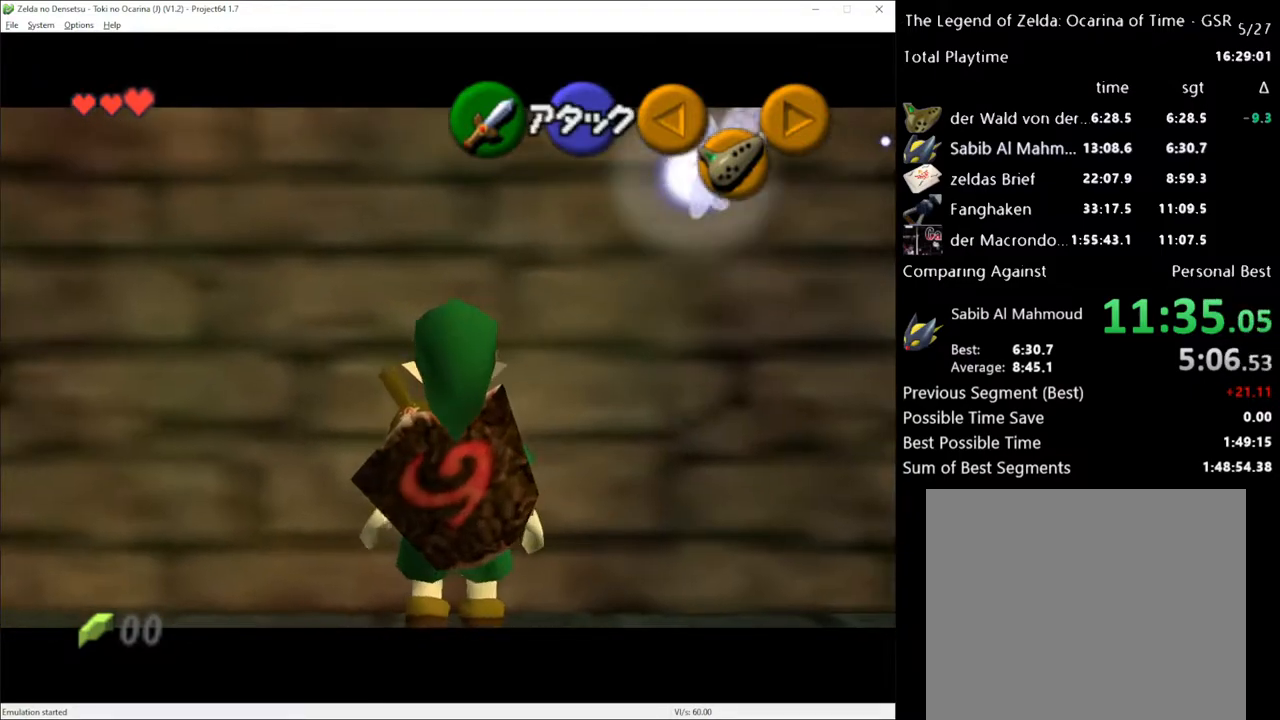
{"buttons": [], "left_stick": "center", "right_stick": "center", "events": [[83, "left_stick", "center"]]}
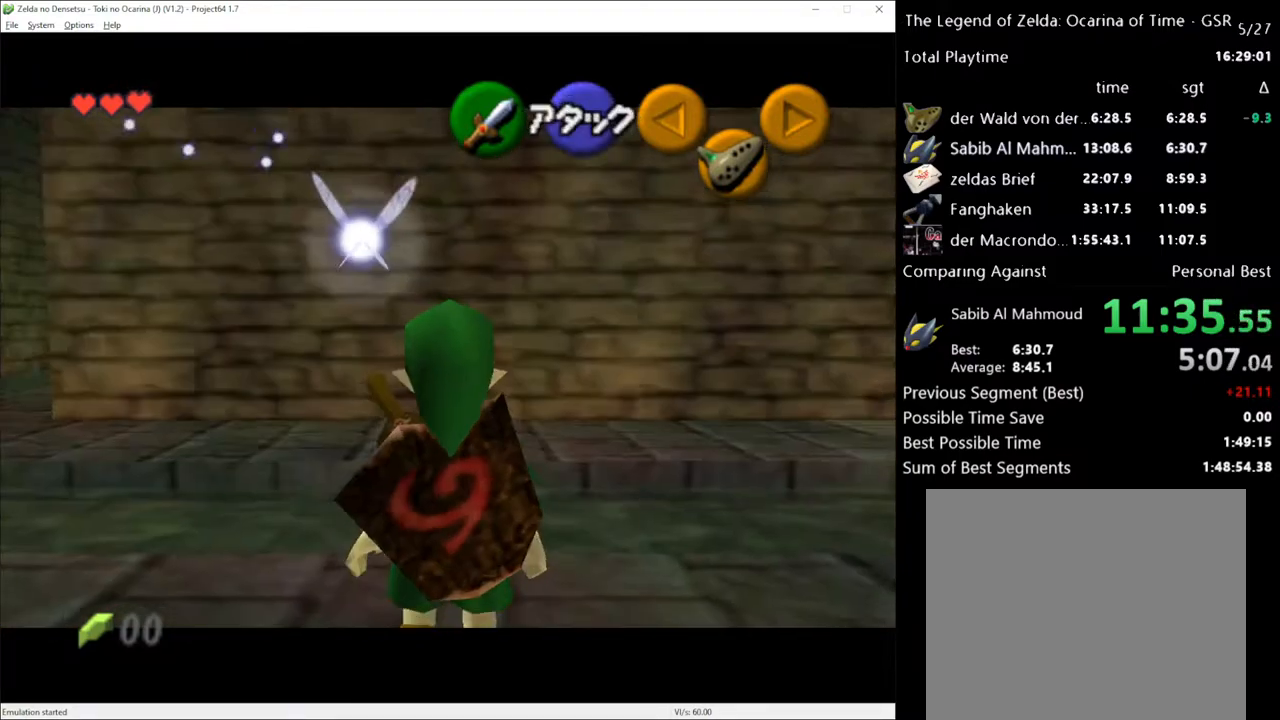
{"buttons": [], "left_stick": "center", "right_stick": "center", "events": []}
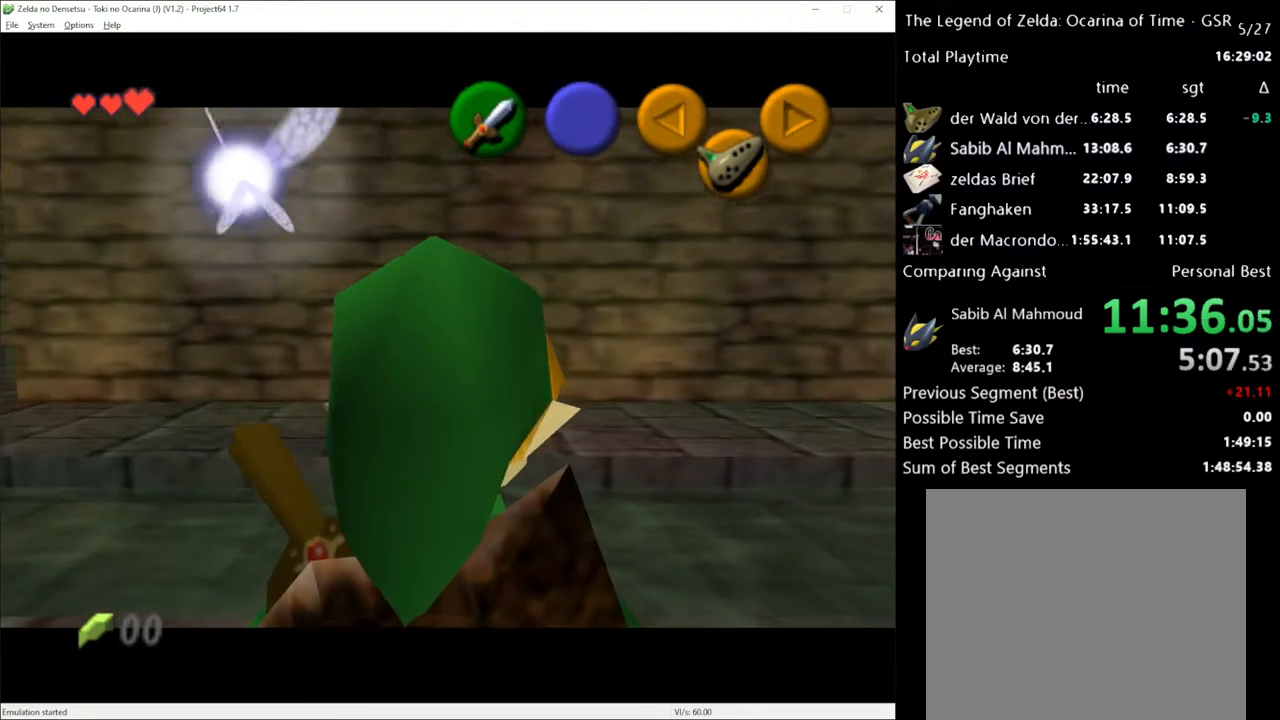
{"buttons": [], "left_stick": "center", "right_stick": "center", "events": []}
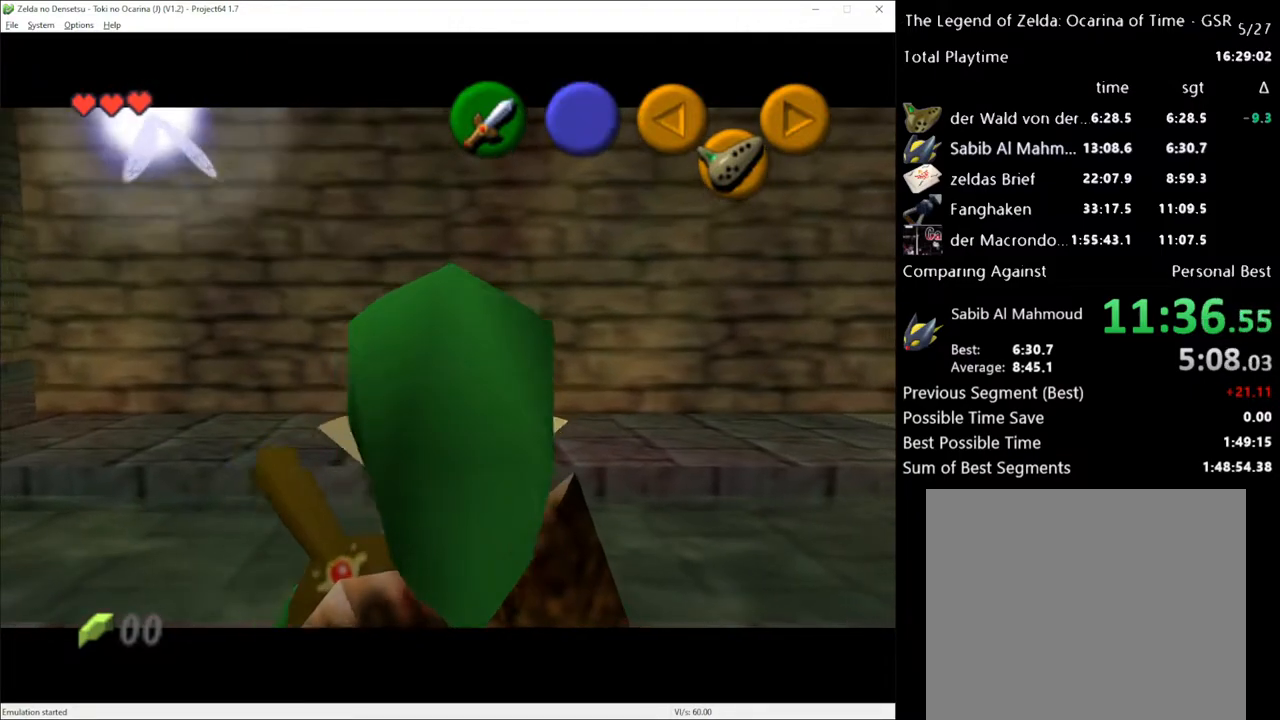
{"buttons": [], "left_stick": "center", "right_stick": "center", "events": []}
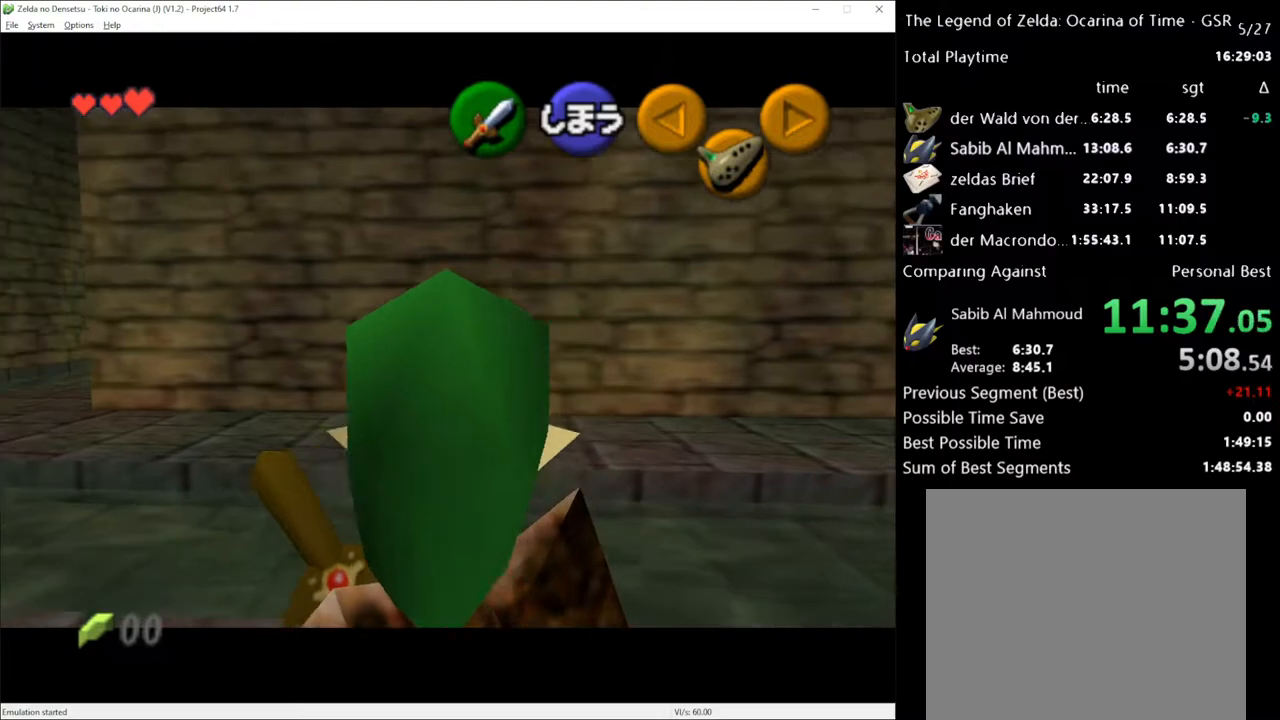
{"buttons": [], "left_stick": "center", "right_stick": "center", "events": [[333, "left_stick", "down"], [400, "left_stick", "center"]]}
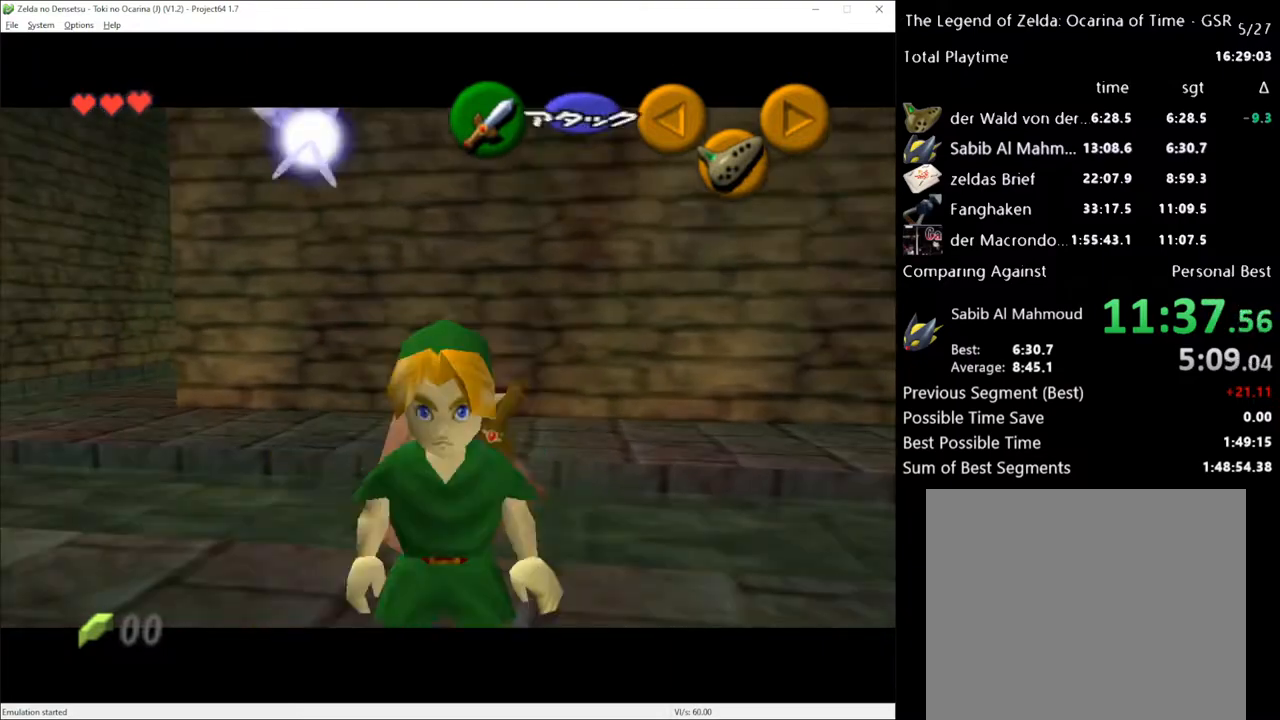
{"buttons": [], "left_stick": "left", "right_stick": "center", "events": [[367, "left_stick", "left"]]}
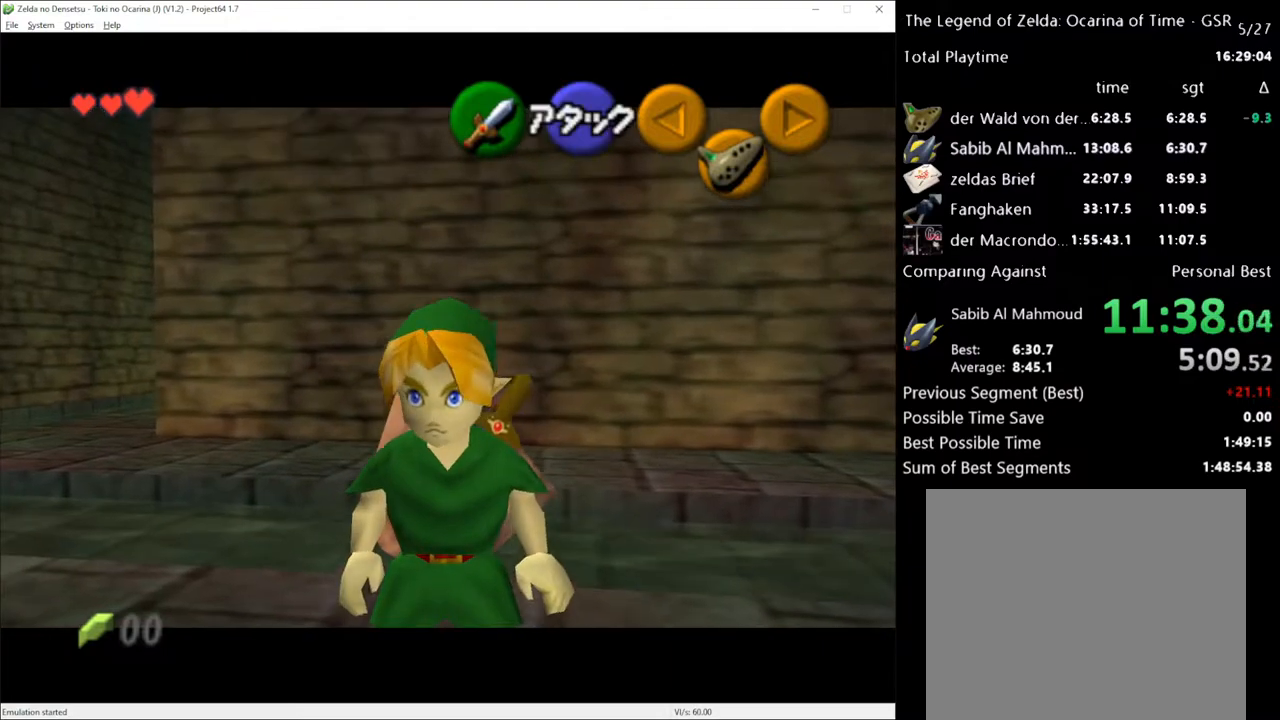
{"buttons": ["R2"], "left_stick": "left", "right_stick": "center", "events": [[433, "R2", "down"]]}
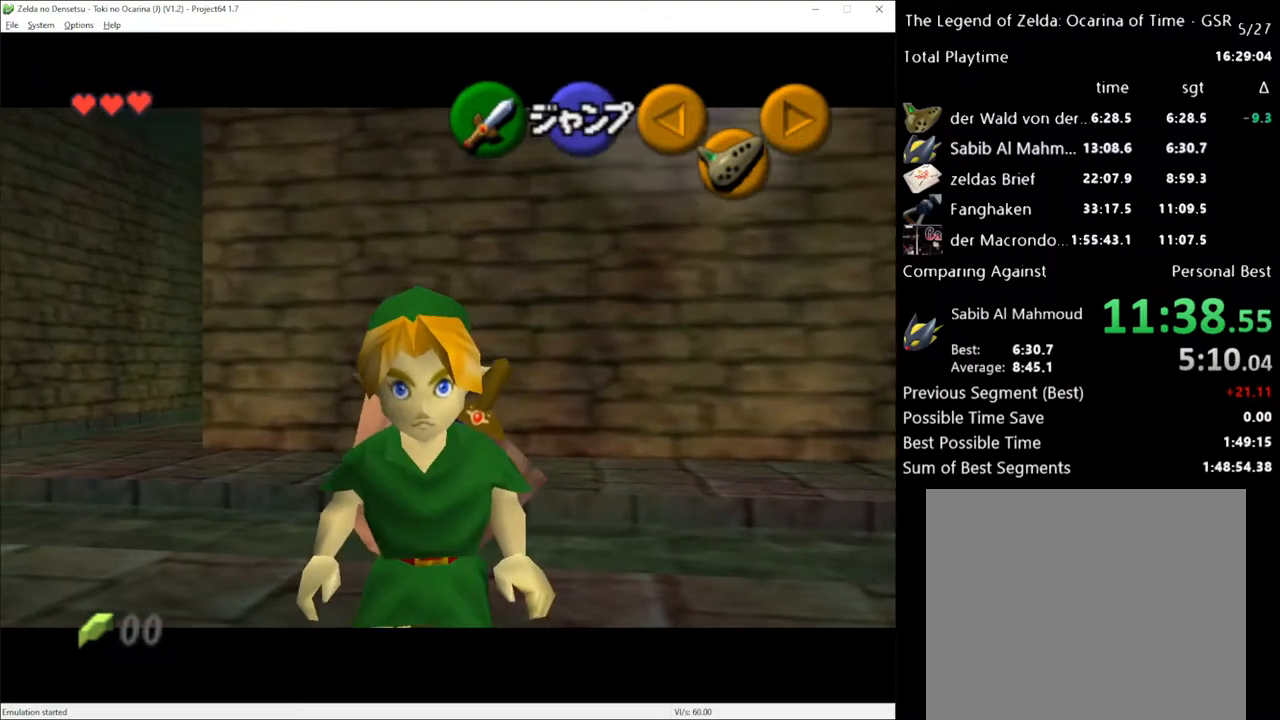
{"buttons": ["R2"], "left_stick": "left", "right_stick": "center", "events": []}
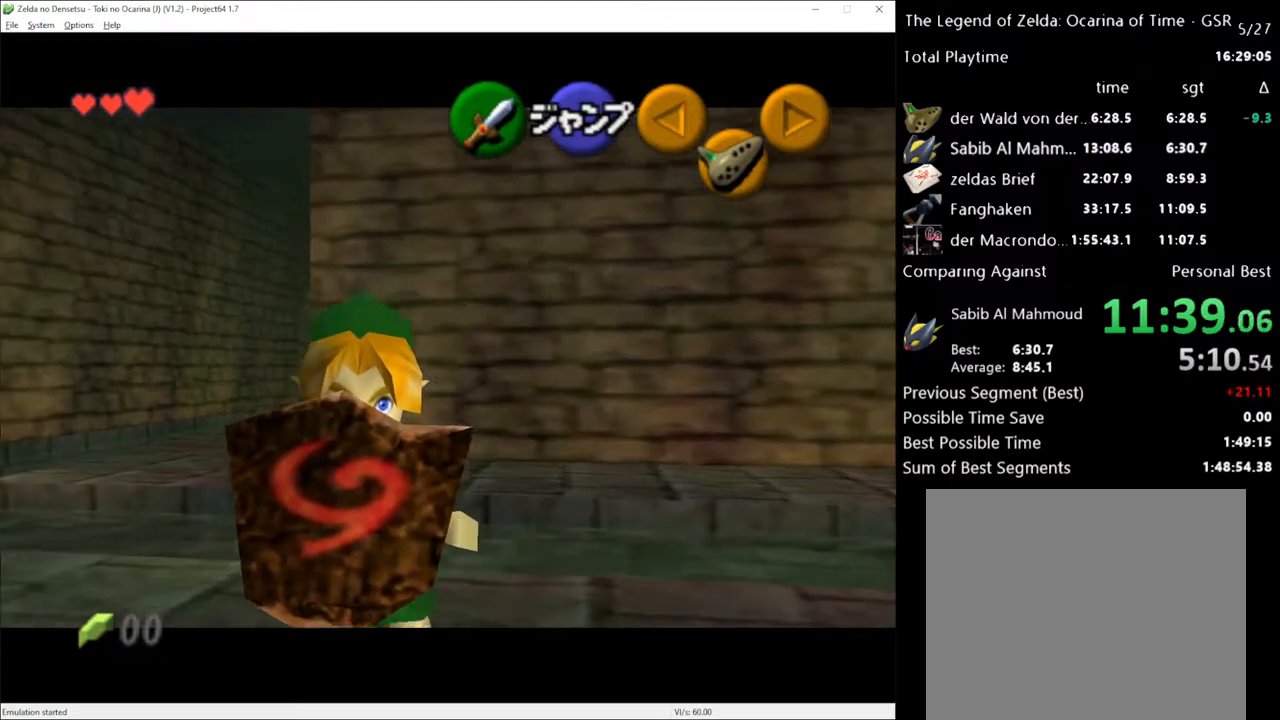
{"buttons": ["R2"], "left_stick": "left", "right_stick": "center", "events": []}
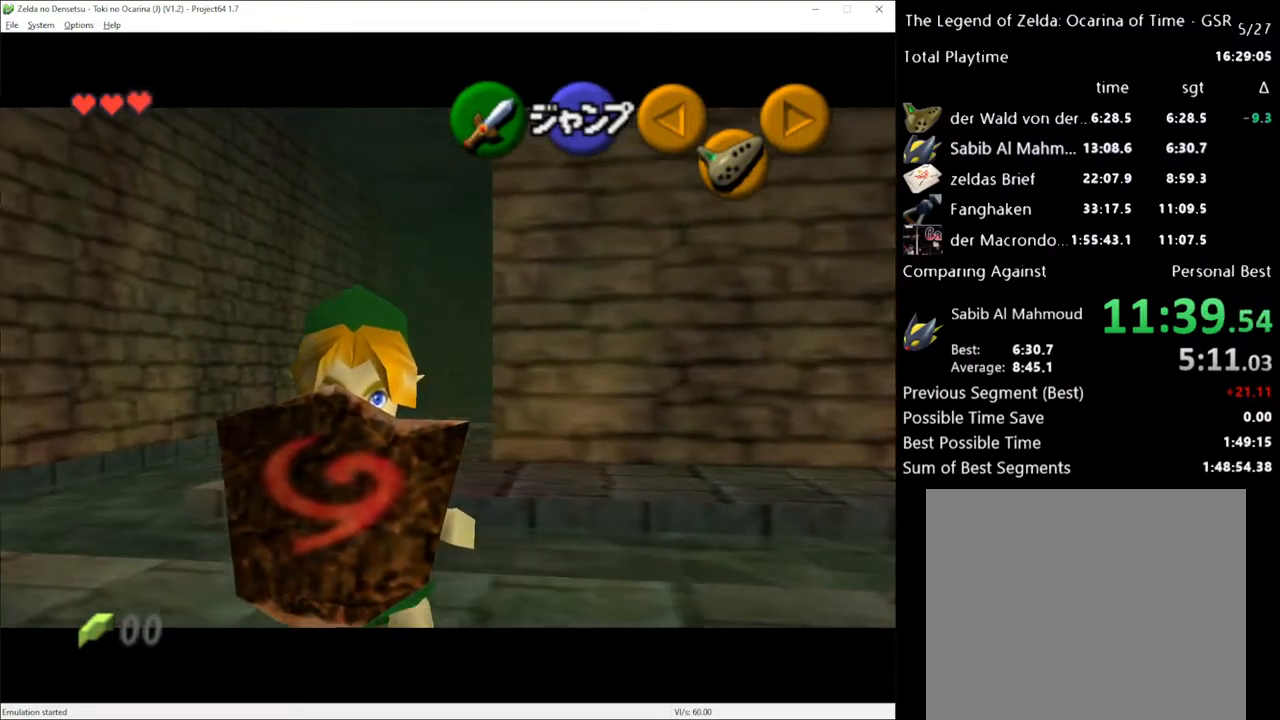
{"buttons": ["R2"], "left_stick": "left", "right_stick": "center", "events": []}
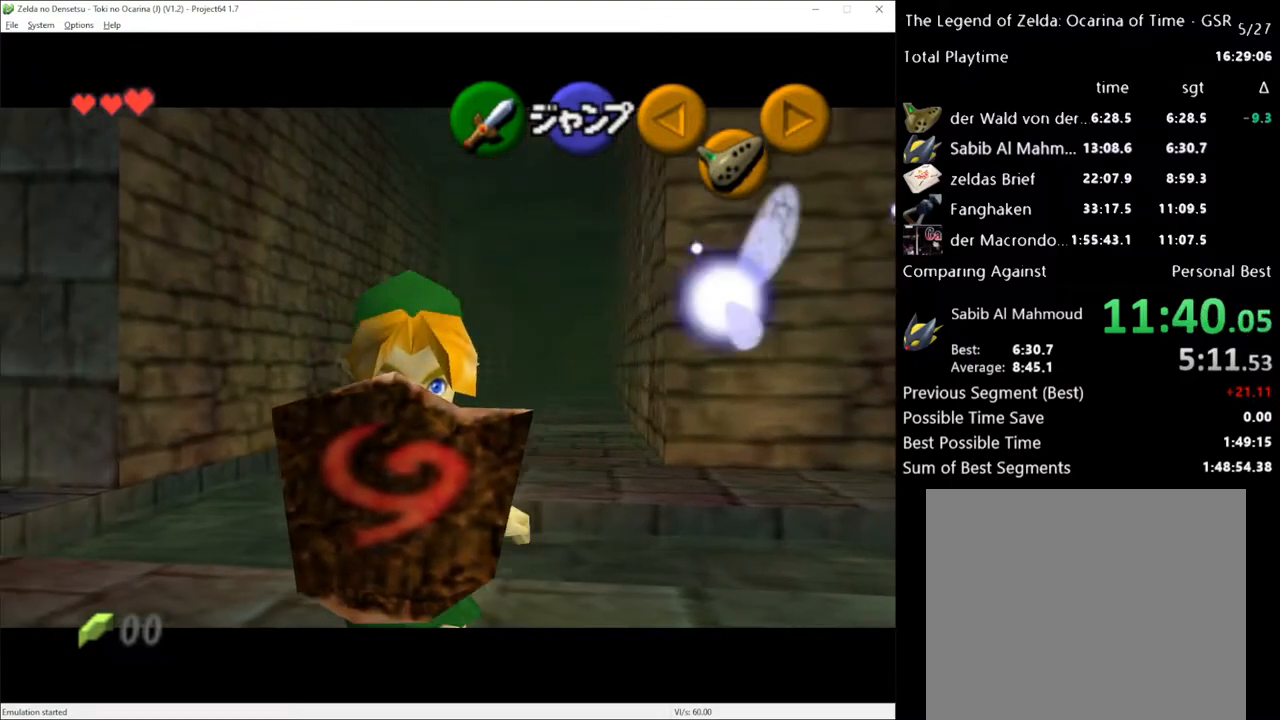
{"buttons": ["R2"], "left_stick": "center", "right_stick": "center", "events": [[217, "left_stick", "center"]]}
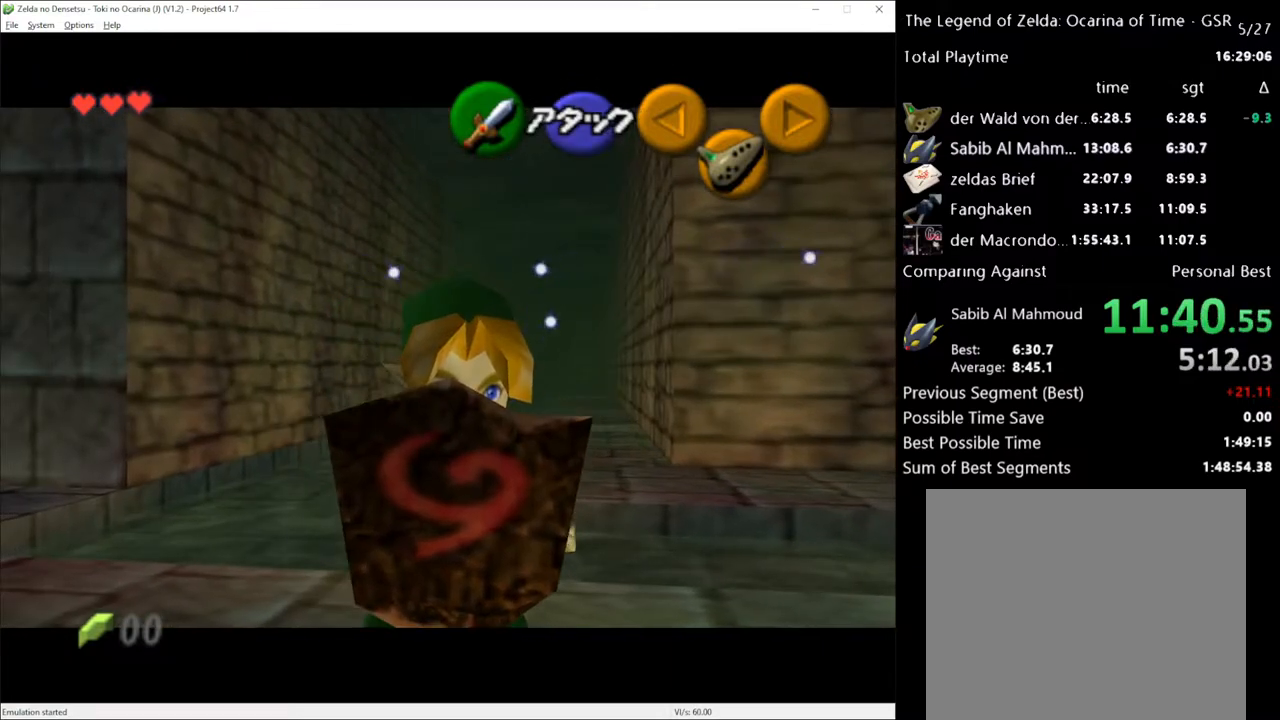
{"buttons": ["R2"], "left_stick": "center", "right_stick": "center", "events": []}
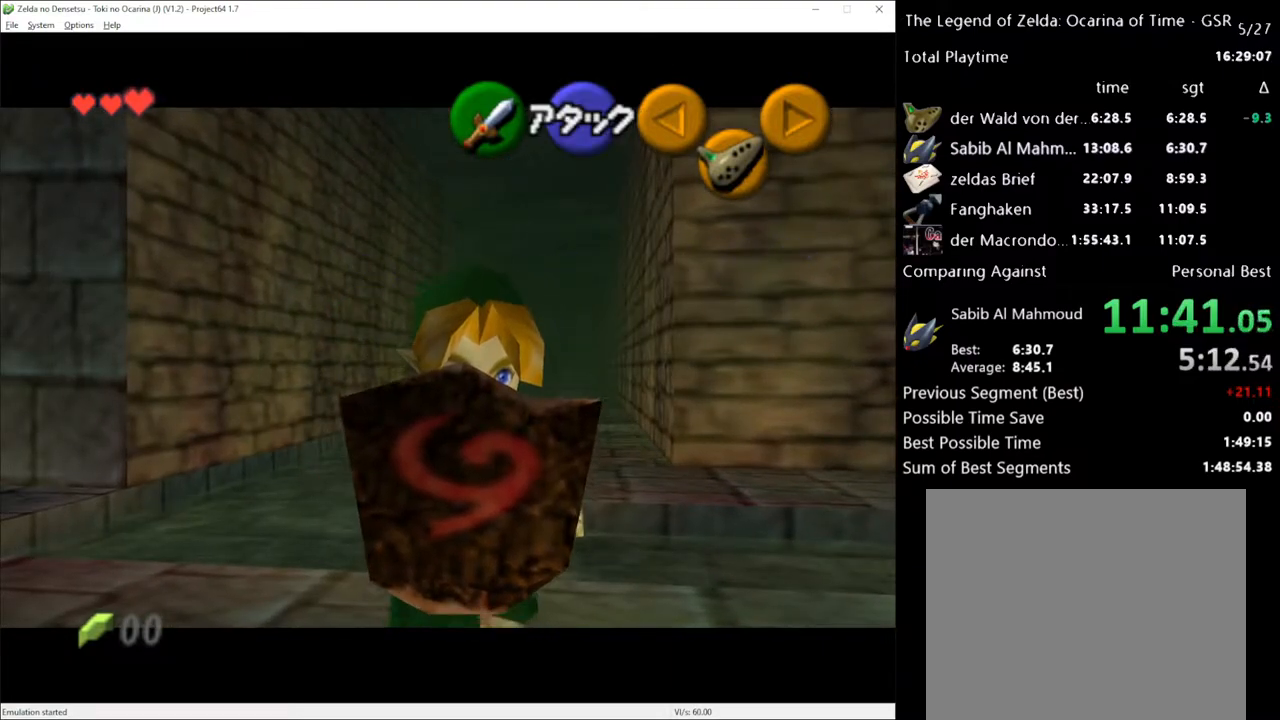
{"buttons": ["R2"], "left_stick": "left", "right_stick": "center", "events": [[250, "left_stick", "left"]]}
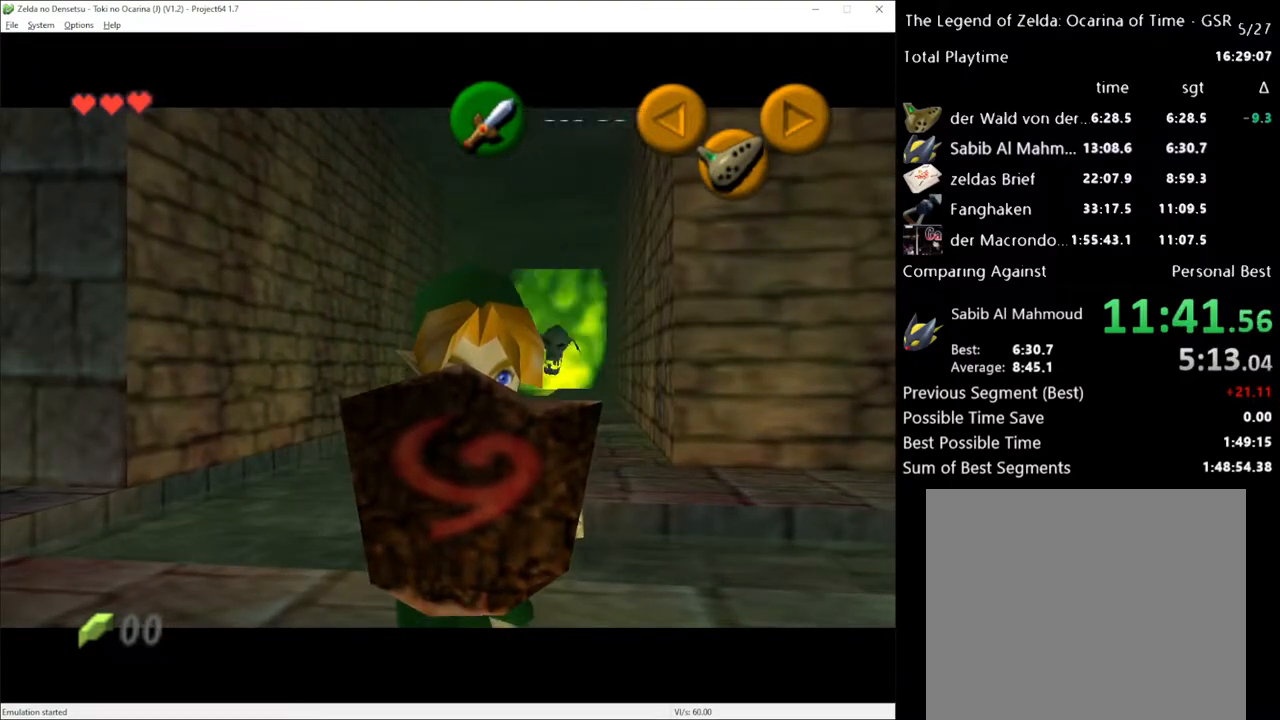
{"buttons": ["R2"], "left_stick": "left", "right_stick": "center", "events": []}